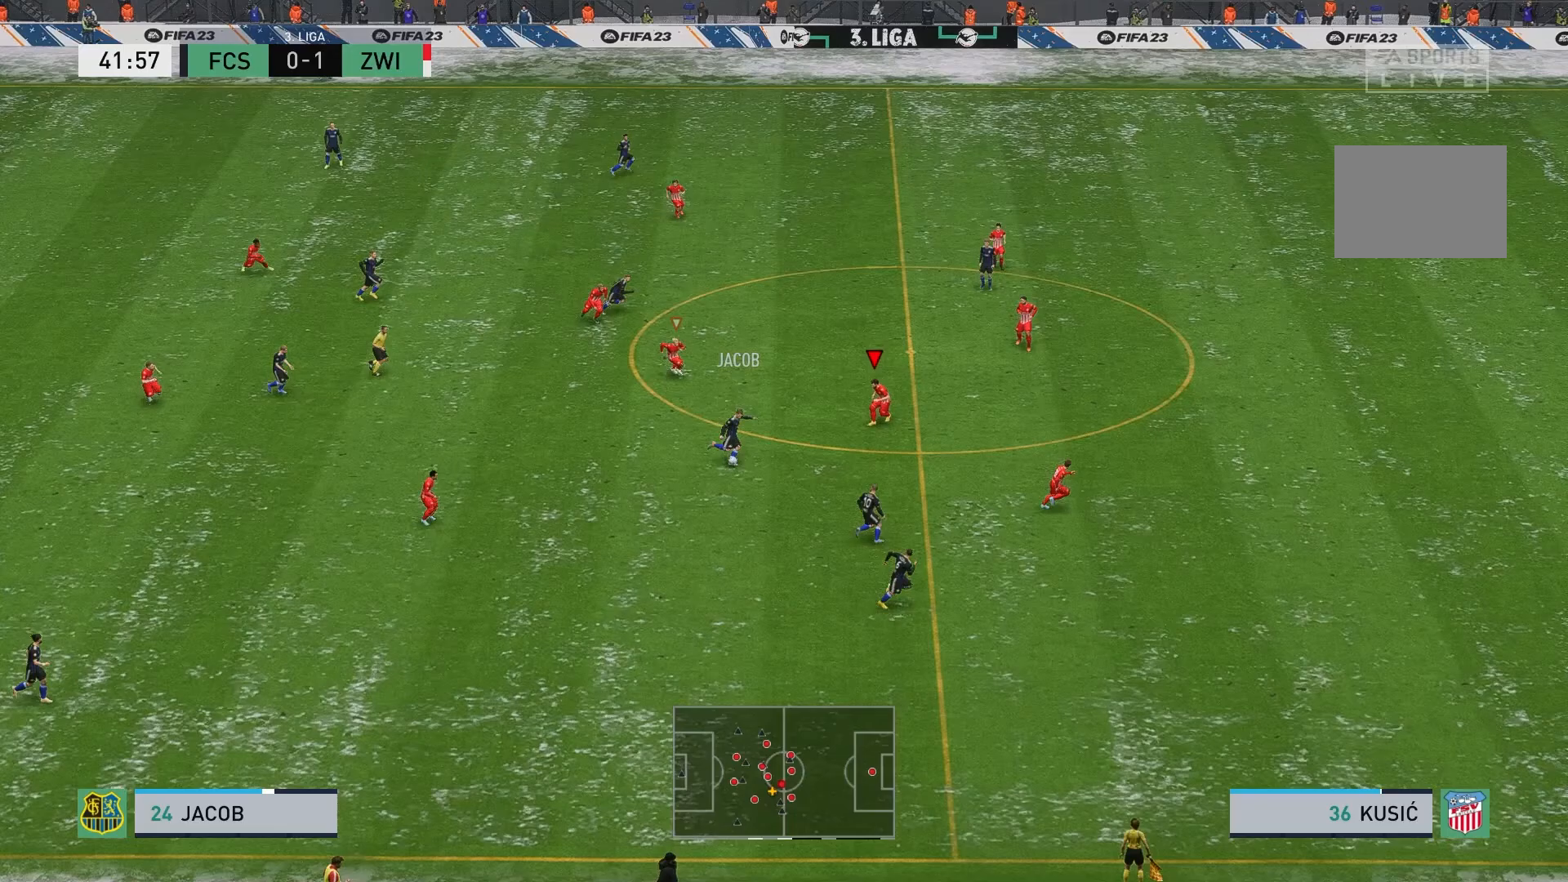
Gameplay with a controller (Xbox layout); each line is a JSON object with the inputs held at the frame after it. "events" lists button and stick changes between this image and that frame as [ms after this image, input, new state], when the widget could be followed in between. Not read: L3 R3 right_stick.
{"buttons": ["R2"], "left_stick": "down-right", "events": [[217, "L2", "up"], [250, "left_stick", "down-right"]]}
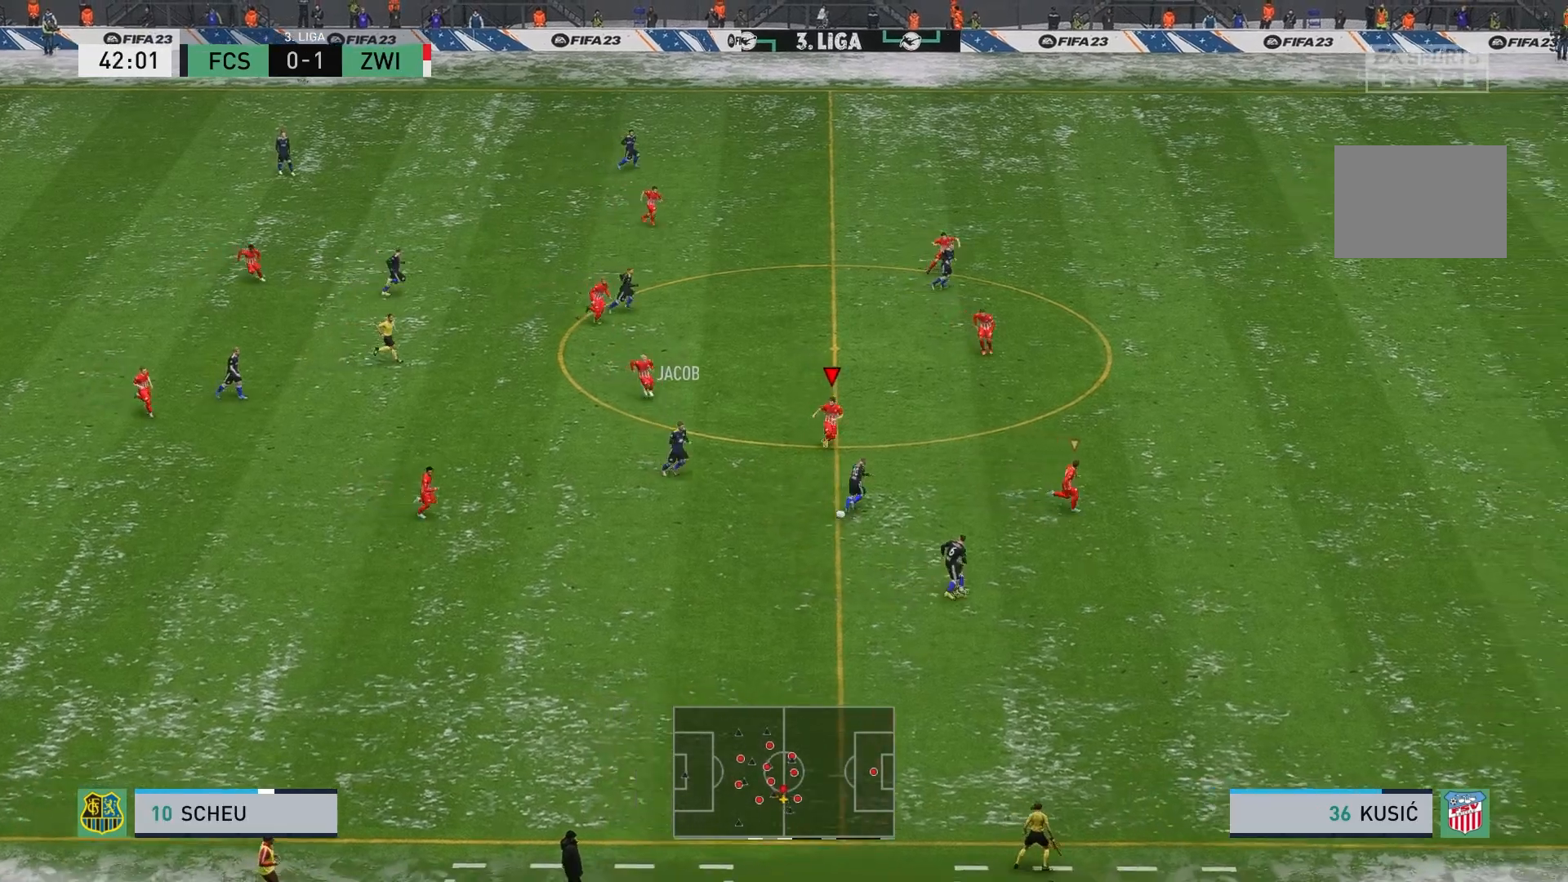
{"buttons": ["R2"], "left_stick": "down-right", "events": []}
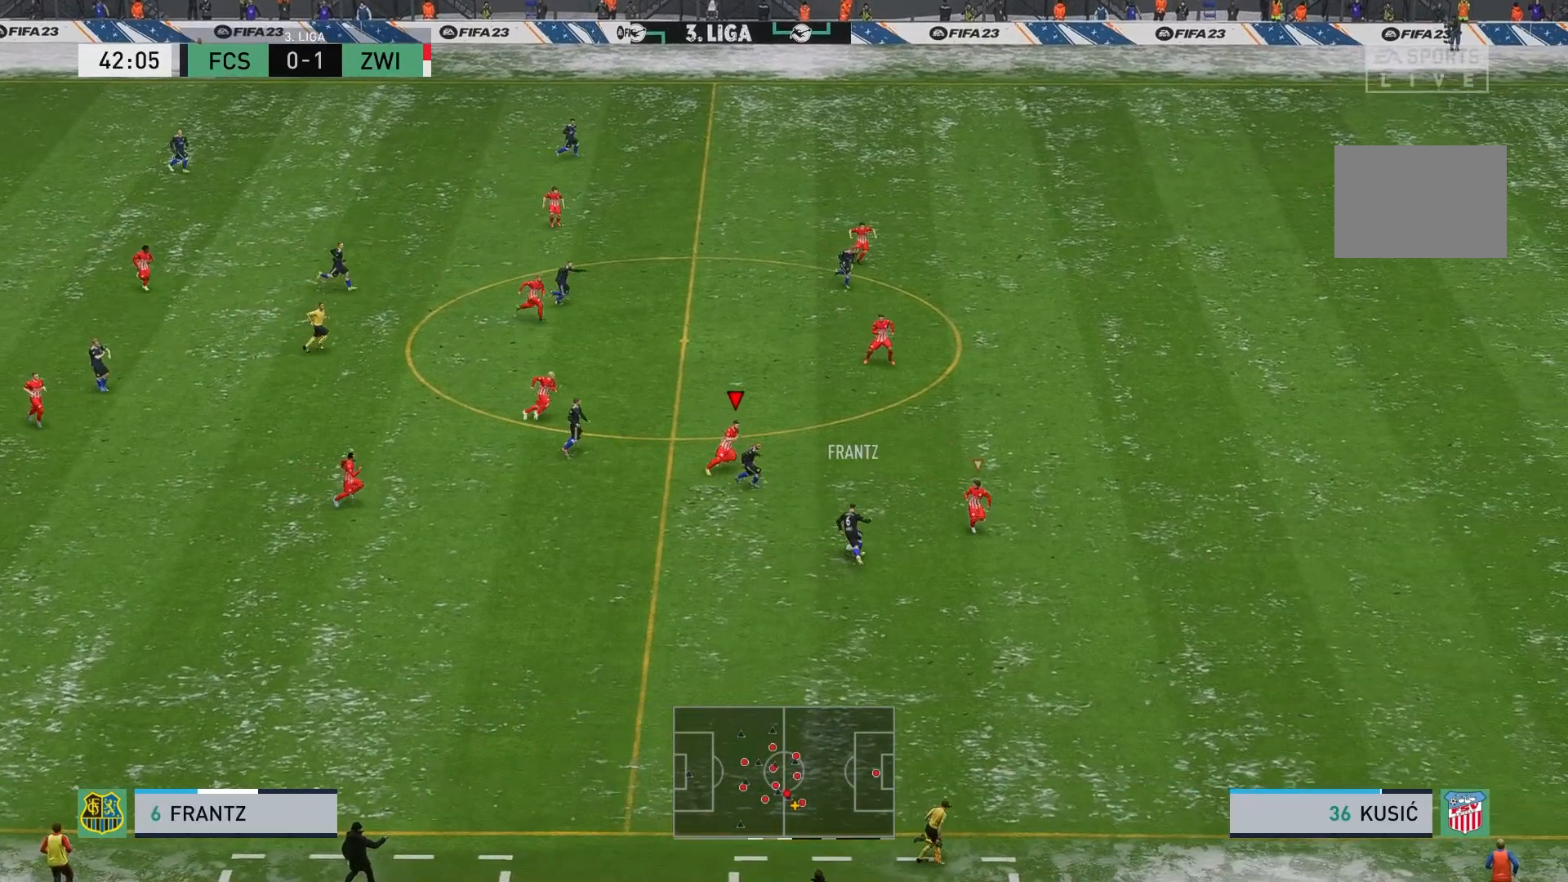
{"buttons": [], "left_stick": "down-right", "events": [[233, "left_stick", "down-left"], [250, "R2", "up"], [300, "left_stick", "left"], [400, "left_stick", "center"], [500, "left_stick", "down-right"]]}
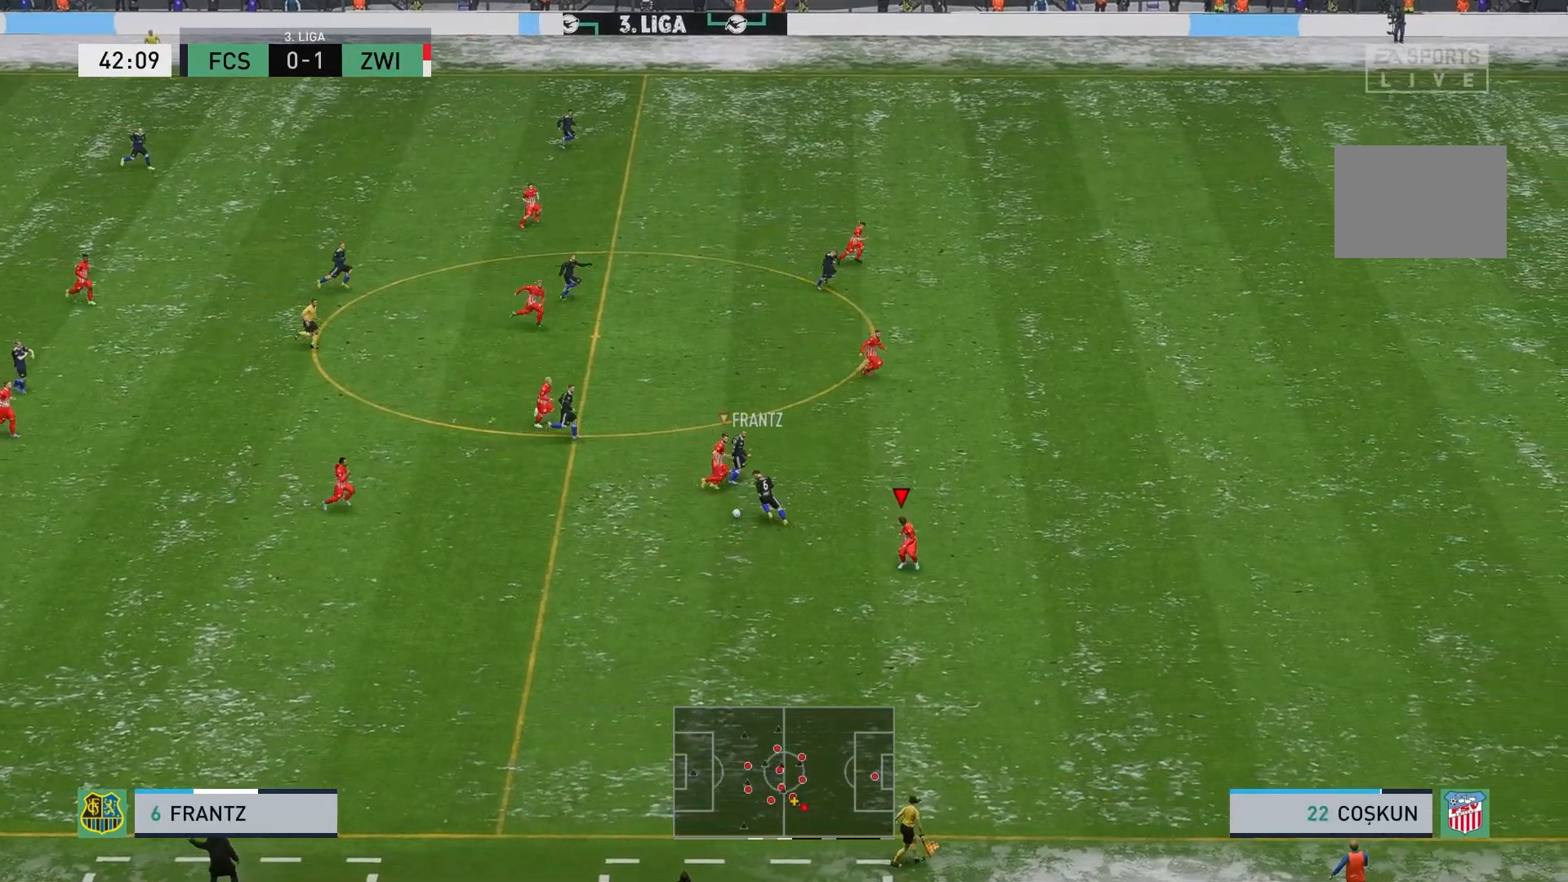
{"buttons": ["L2", "R2"], "left_stick": "left", "events": [[117, "R2", "down"], [267, "left_stick", "down"], [367, "left_stick", "down-left"], [467, "left_stick", "left"], [483, "L2", "down"]]}
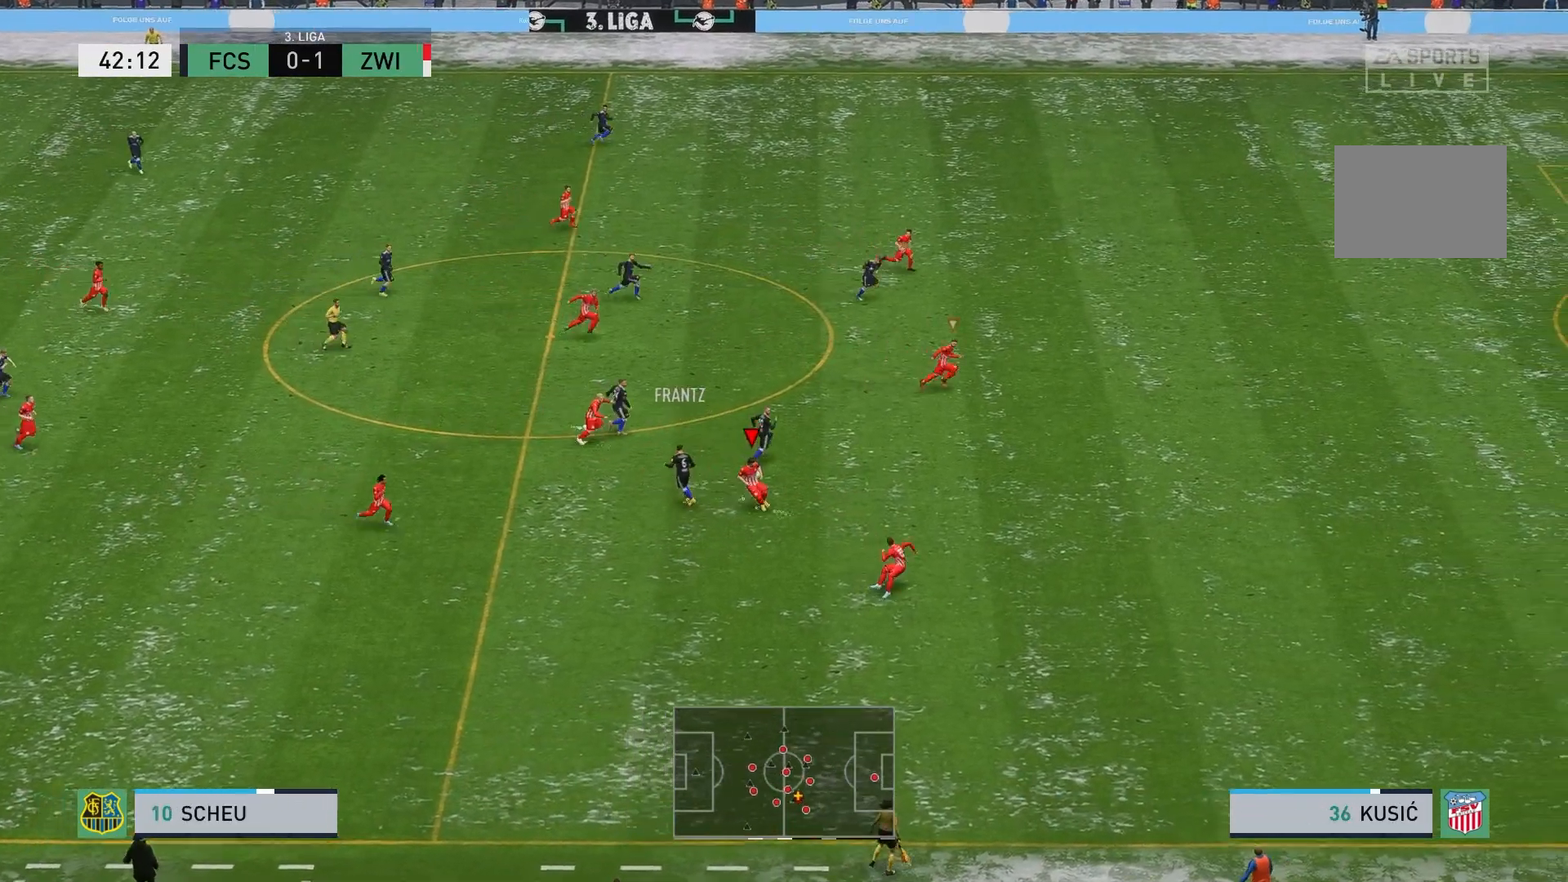
{"buttons": [], "left_stick": "right", "events": [[167, "left_stick", "up-left"], [300, "left_stick", "up-right"], [367, "L2", "up"], [400, "left_stick", "right"], [417, "R2", "up"]]}
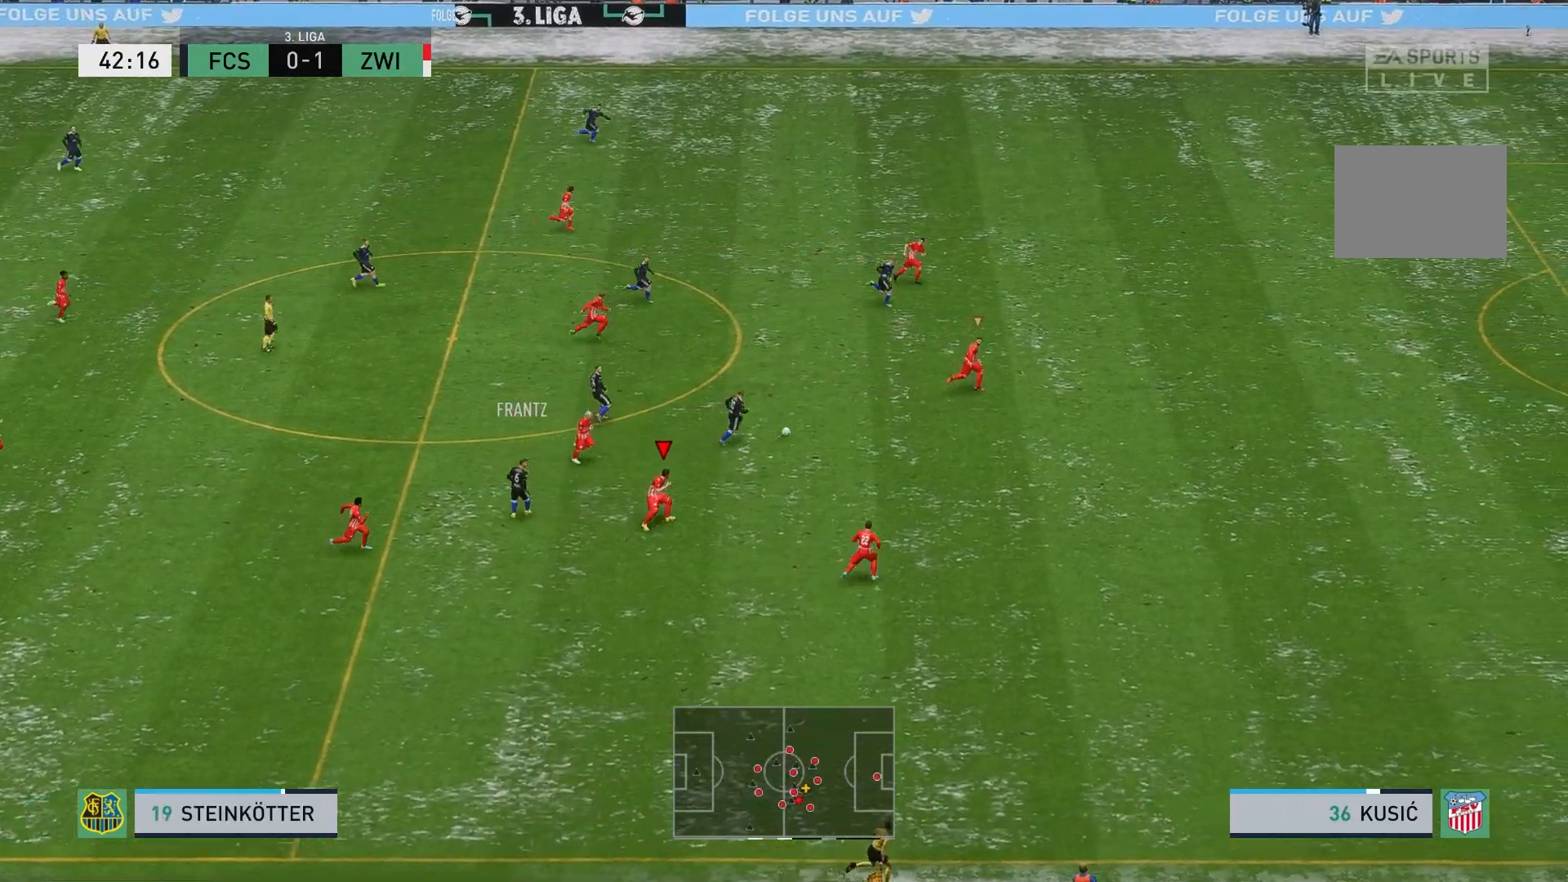
{"buttons": ["L2"], "left_stick": "up-left", "events": [[167, "left_stick", "center"], [267, "left_stick", "up-left"], [500, "L2", "down"]]}
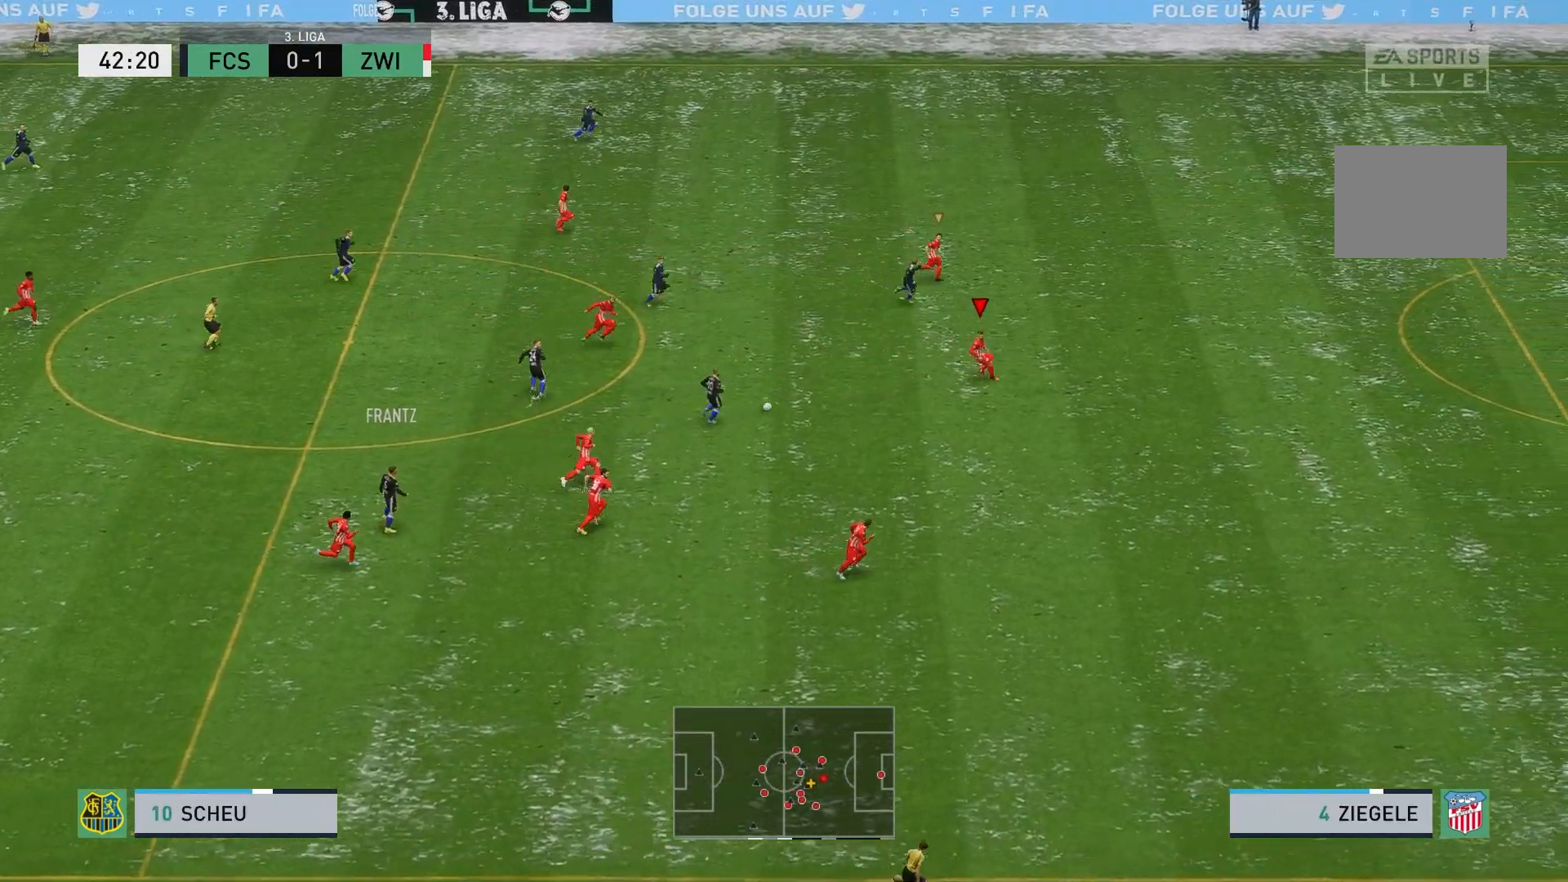
{"buttons": ["L2"], "left_stick": "up-left", "events": []}
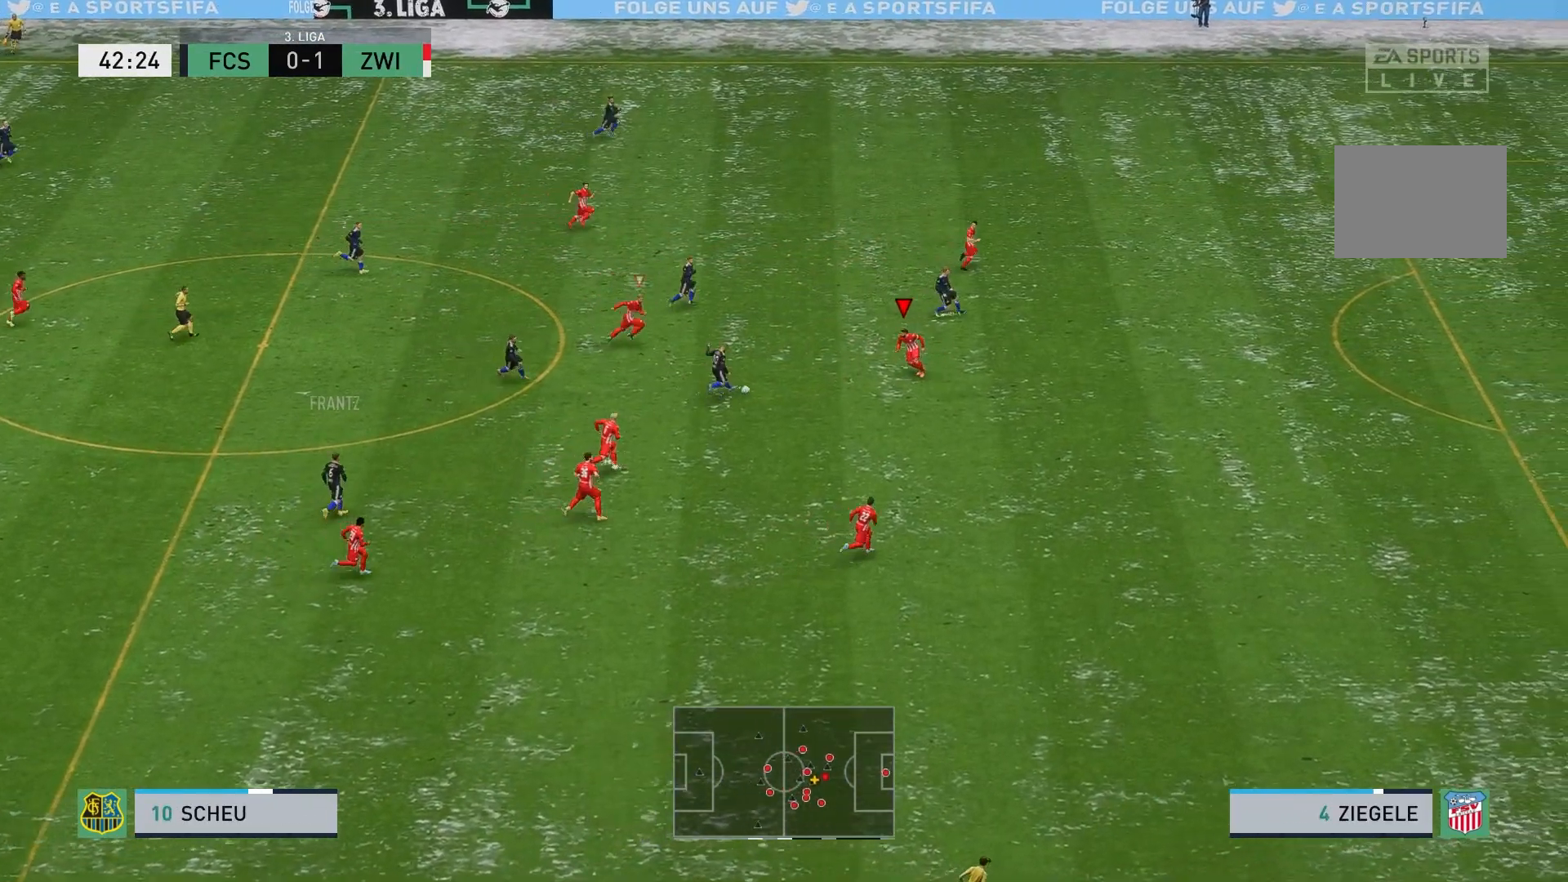
{"buttons": ["B", "L2", "R2"], "left_stick": "up-left", "events": [[117, "R2", "down"], [483, "B", "down"]]}
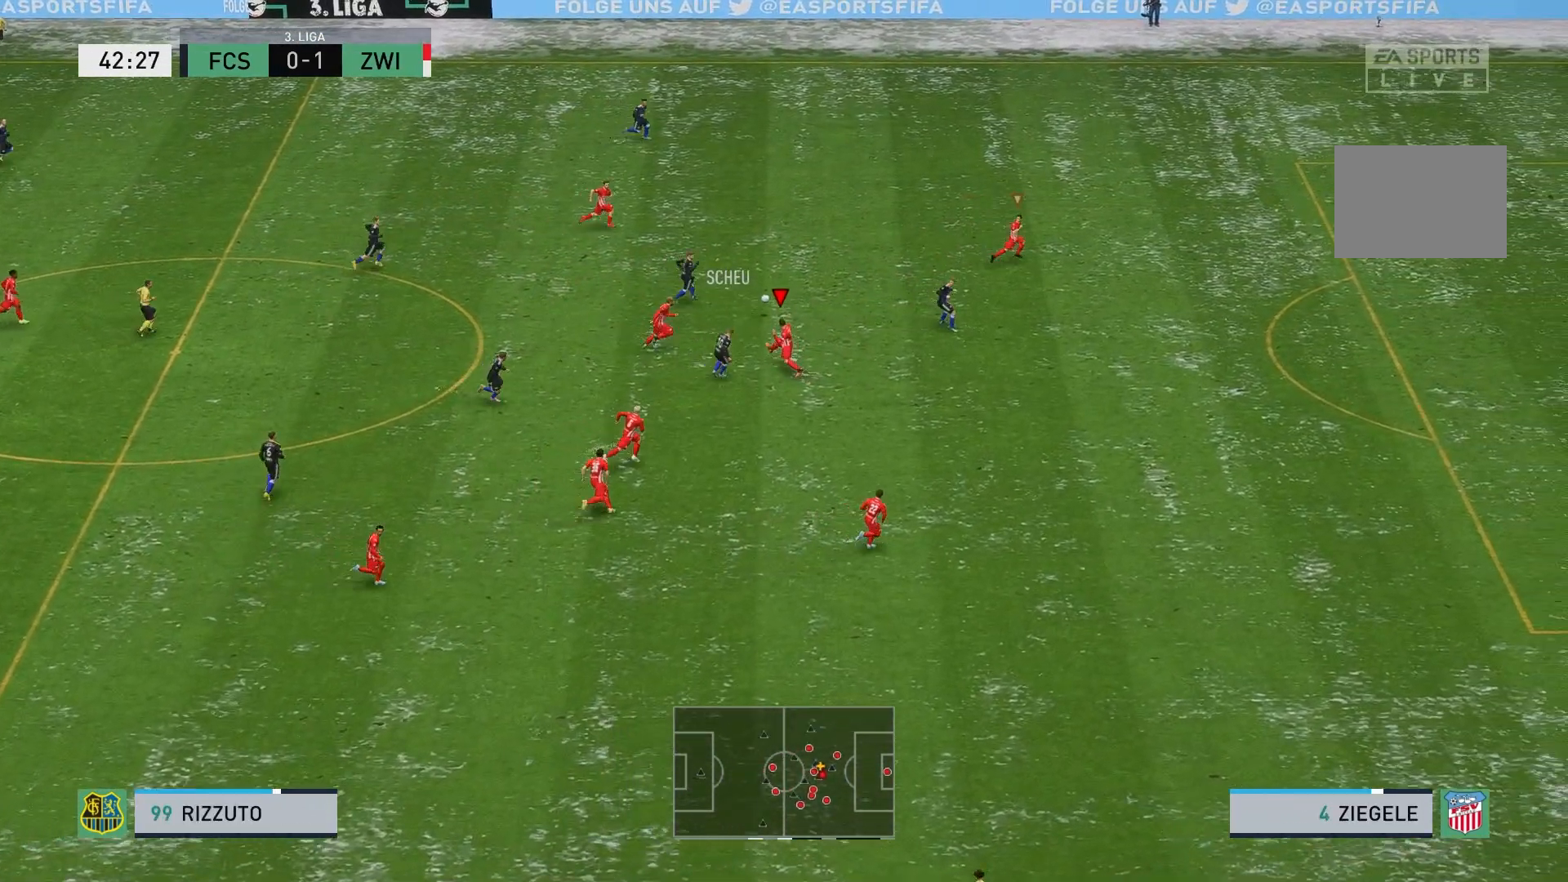
{"buttons": [], "left_stick": "right", "events": [[33, "left_stick", "up"], [100, "B", "up"], [100, "L2", "up"], [133, "left_stick", "up-right"], [217, "R2", "up"], [367, "L1", "down"], [433, "L1", "up"], [450, "left_stick", "right"]]}
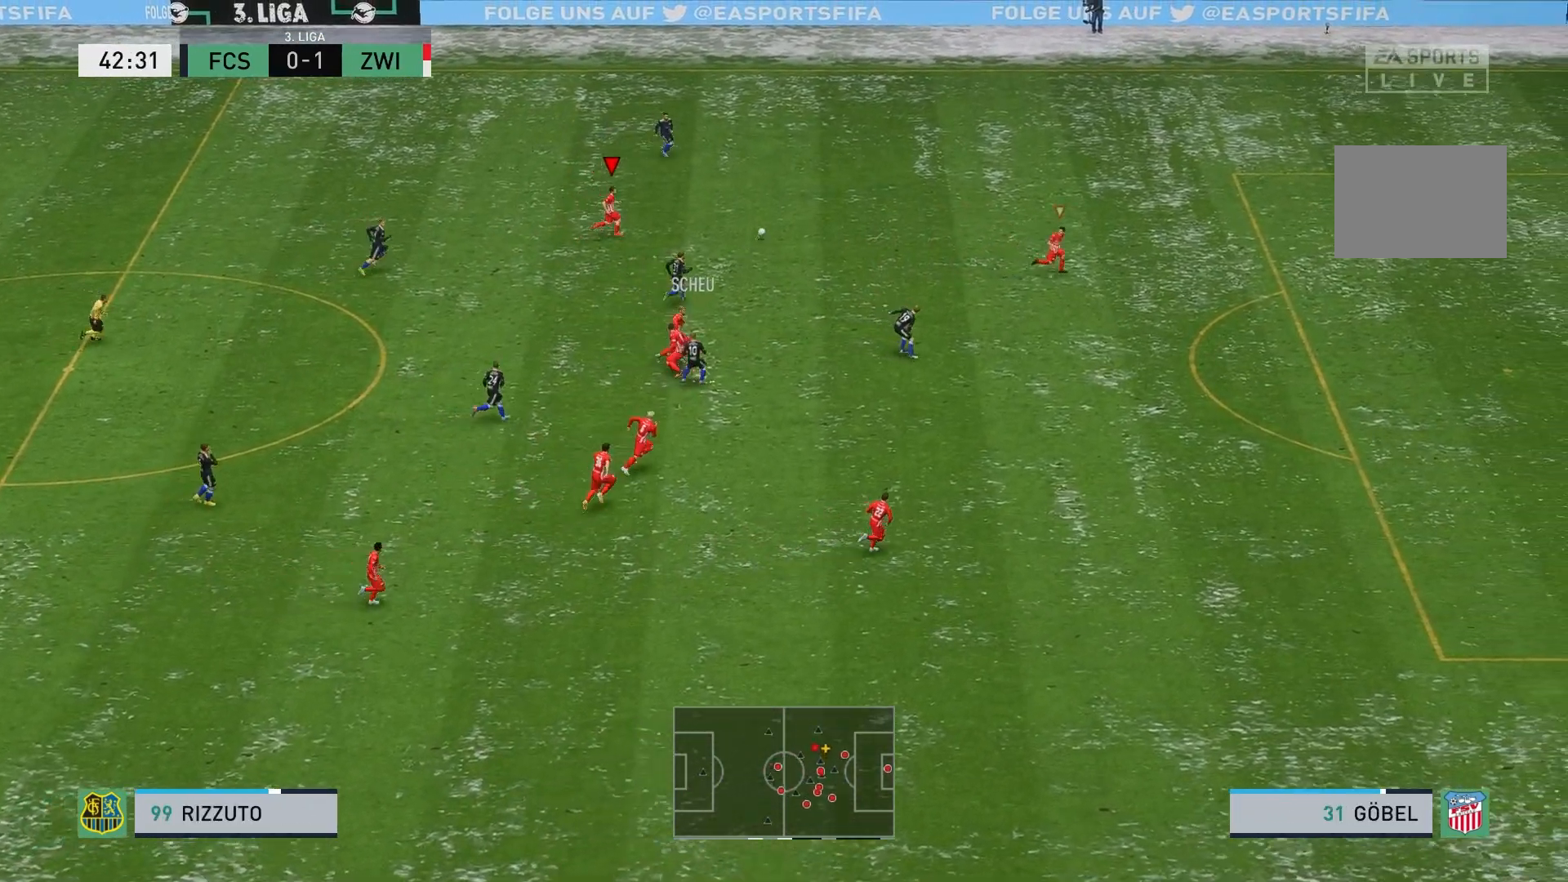
{"buttons": ["R2"], "left_stick": "right", "events": [[217, "R2", "down"]]}
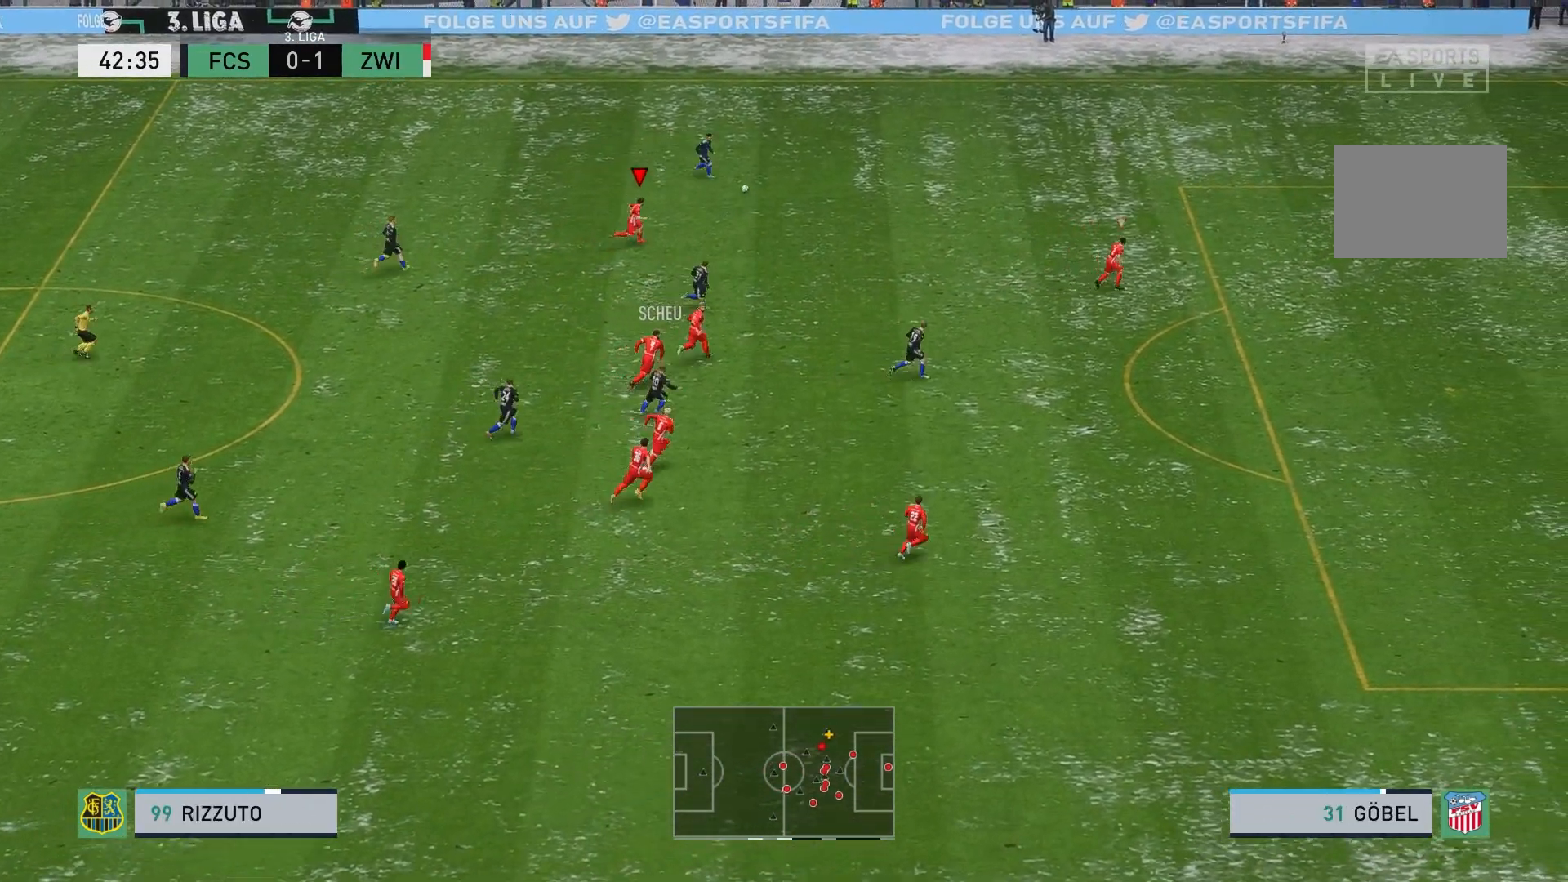
{"buttons": ["R2"], "left_stick": "right", "events": []}
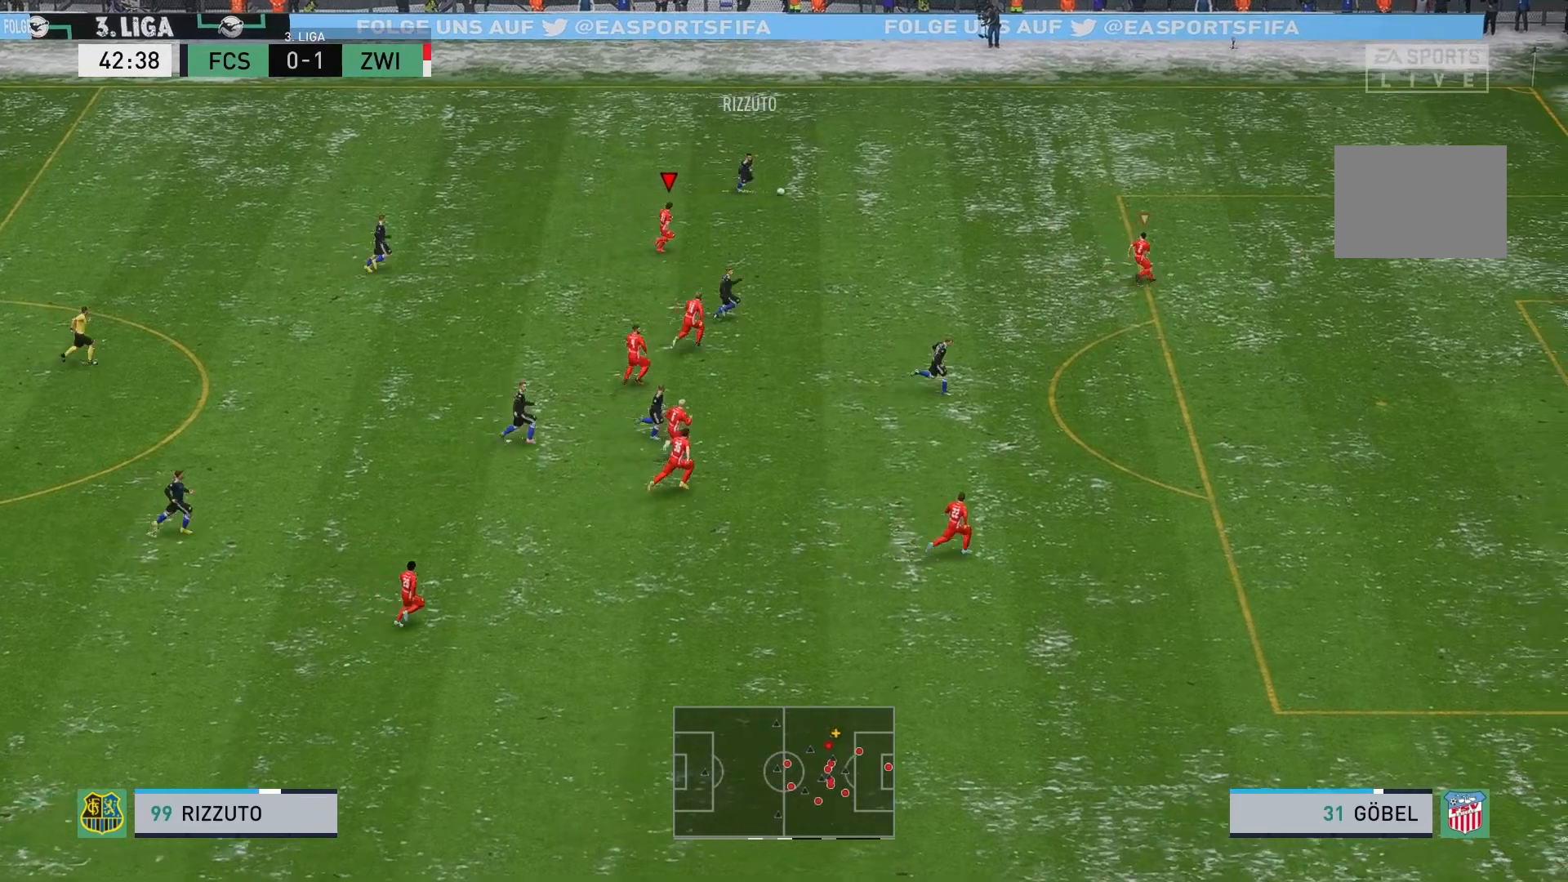
{"buttons": ["R2"], "left_stick": "right", "events": []}
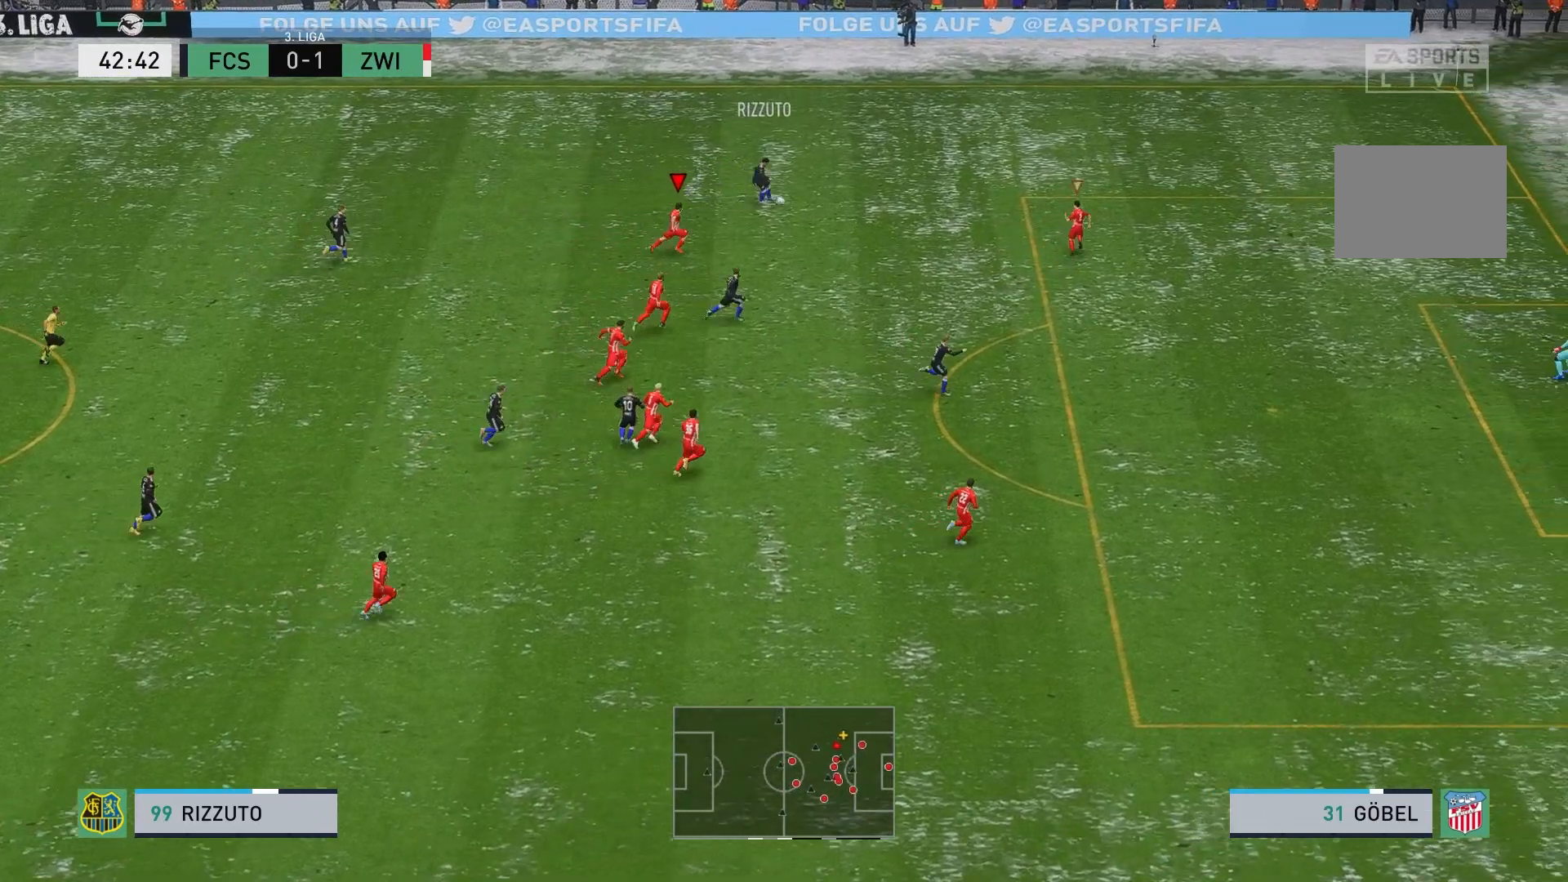
{"buttons": ["R2"], "left_stick": "right", "events": []}
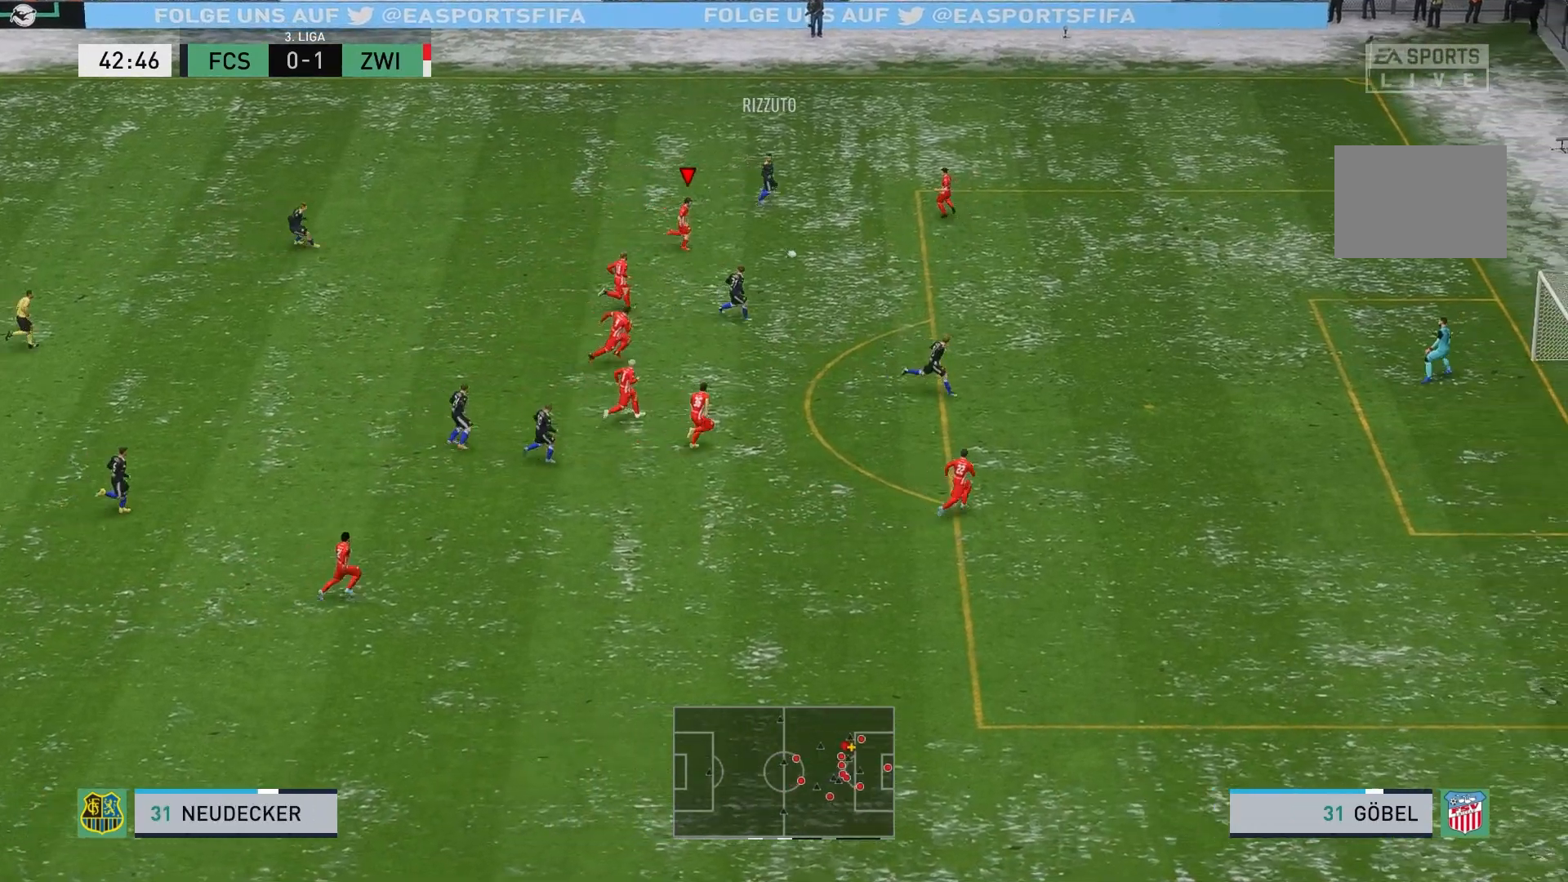
{"buttons": ["R2"], "left_stick": "right", "events": []}
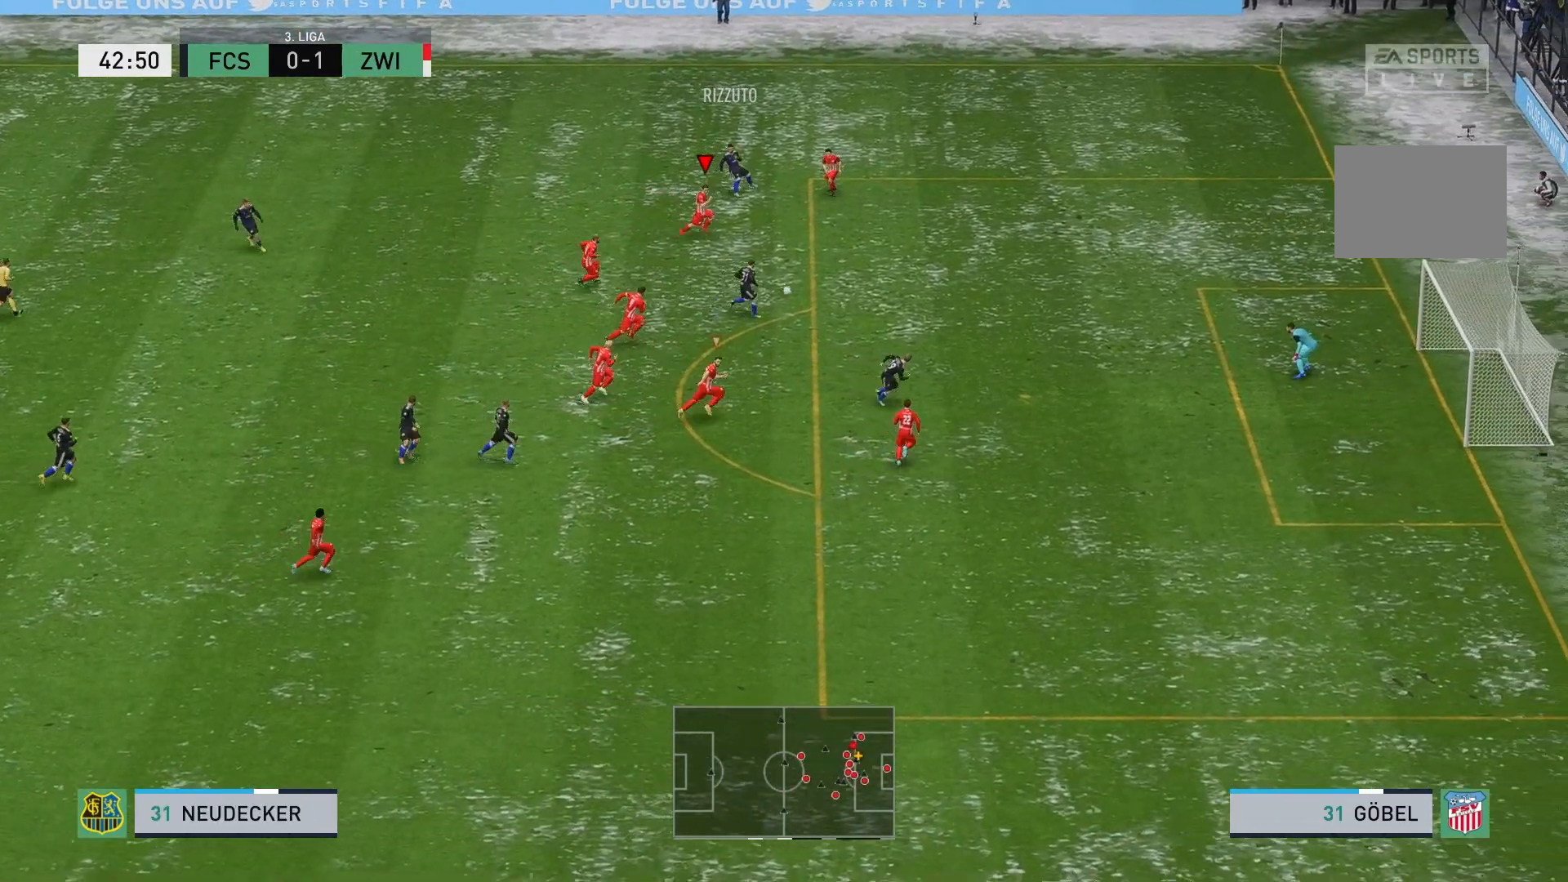
{"buttons": ["R2"], "left_stick": "right", "events": []}
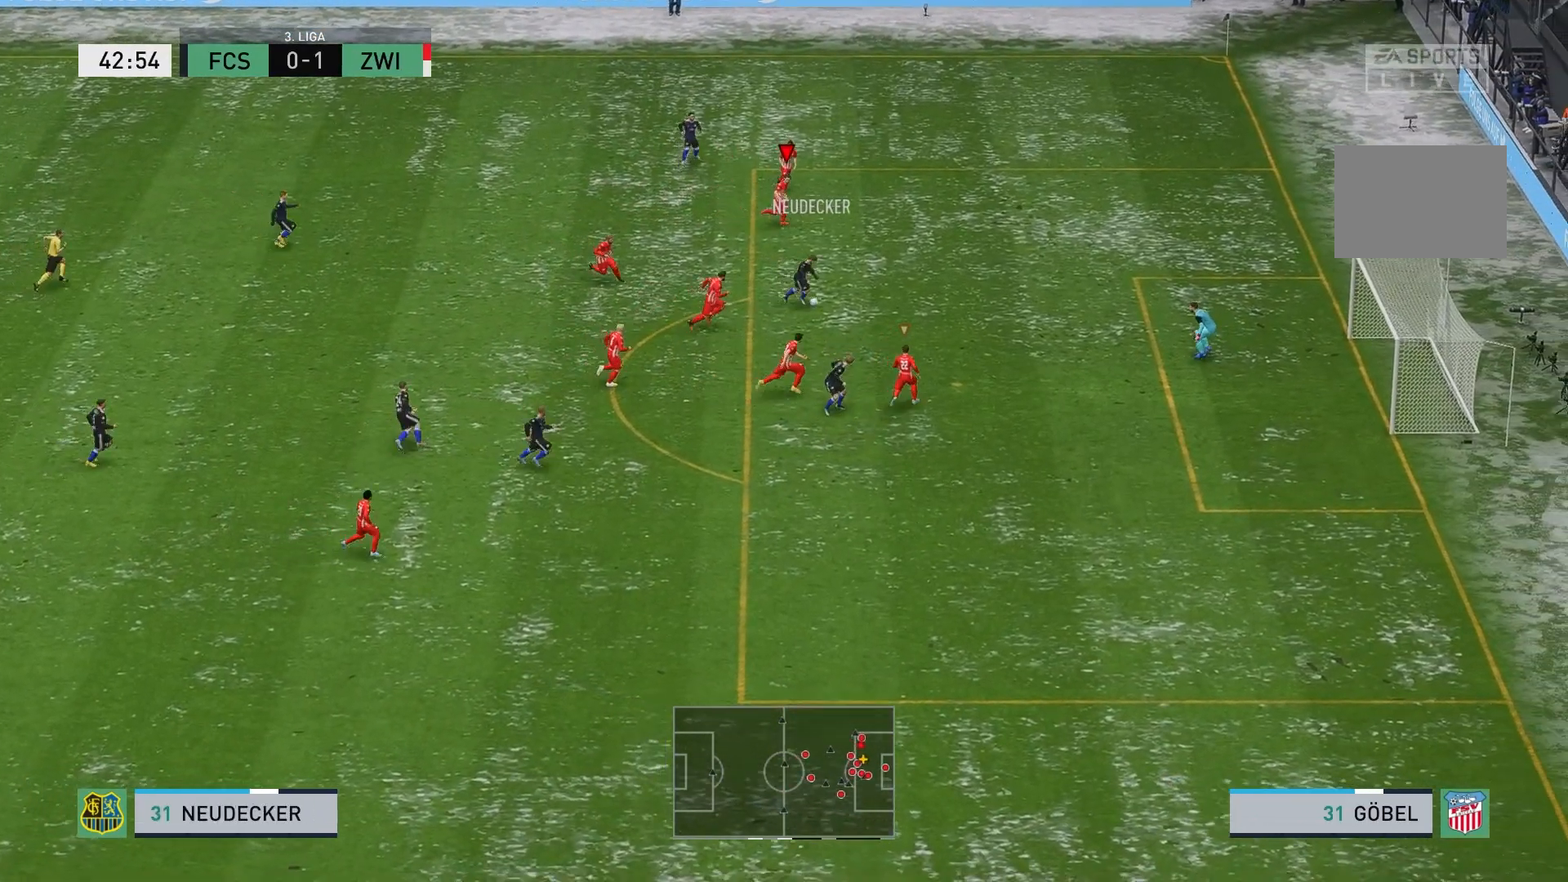
{"buttons": ["R2"], "left_stick": "up-right", "events": [[33, "left_stick", "up-right"]]}
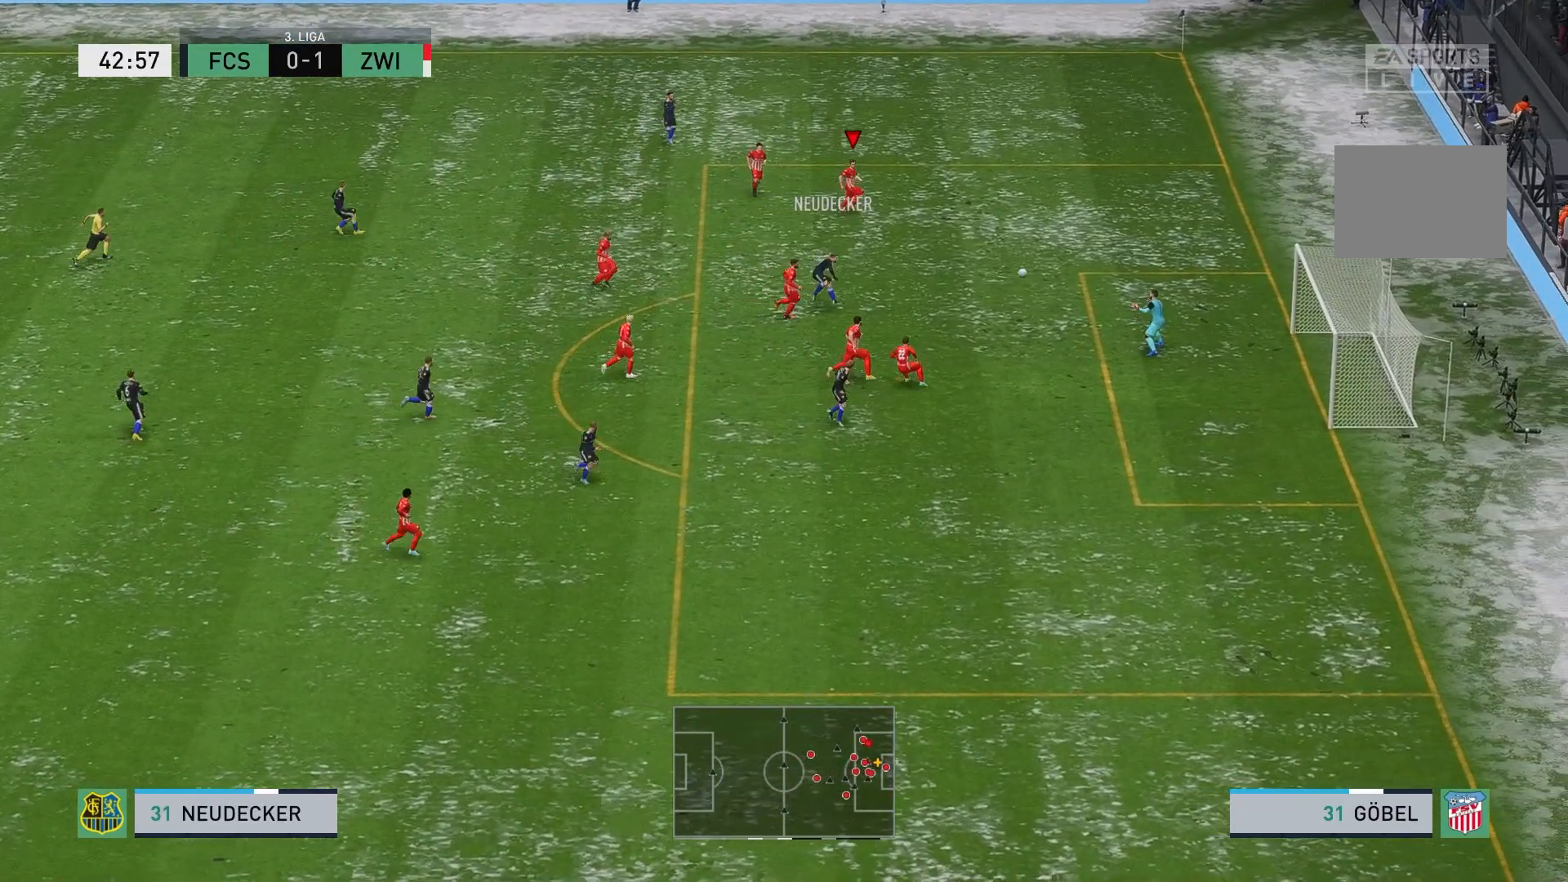
{"buttons": [], "left_stick": "up", "events": [[83, "R2", "up"], [367, "left_stick", "up"]]}
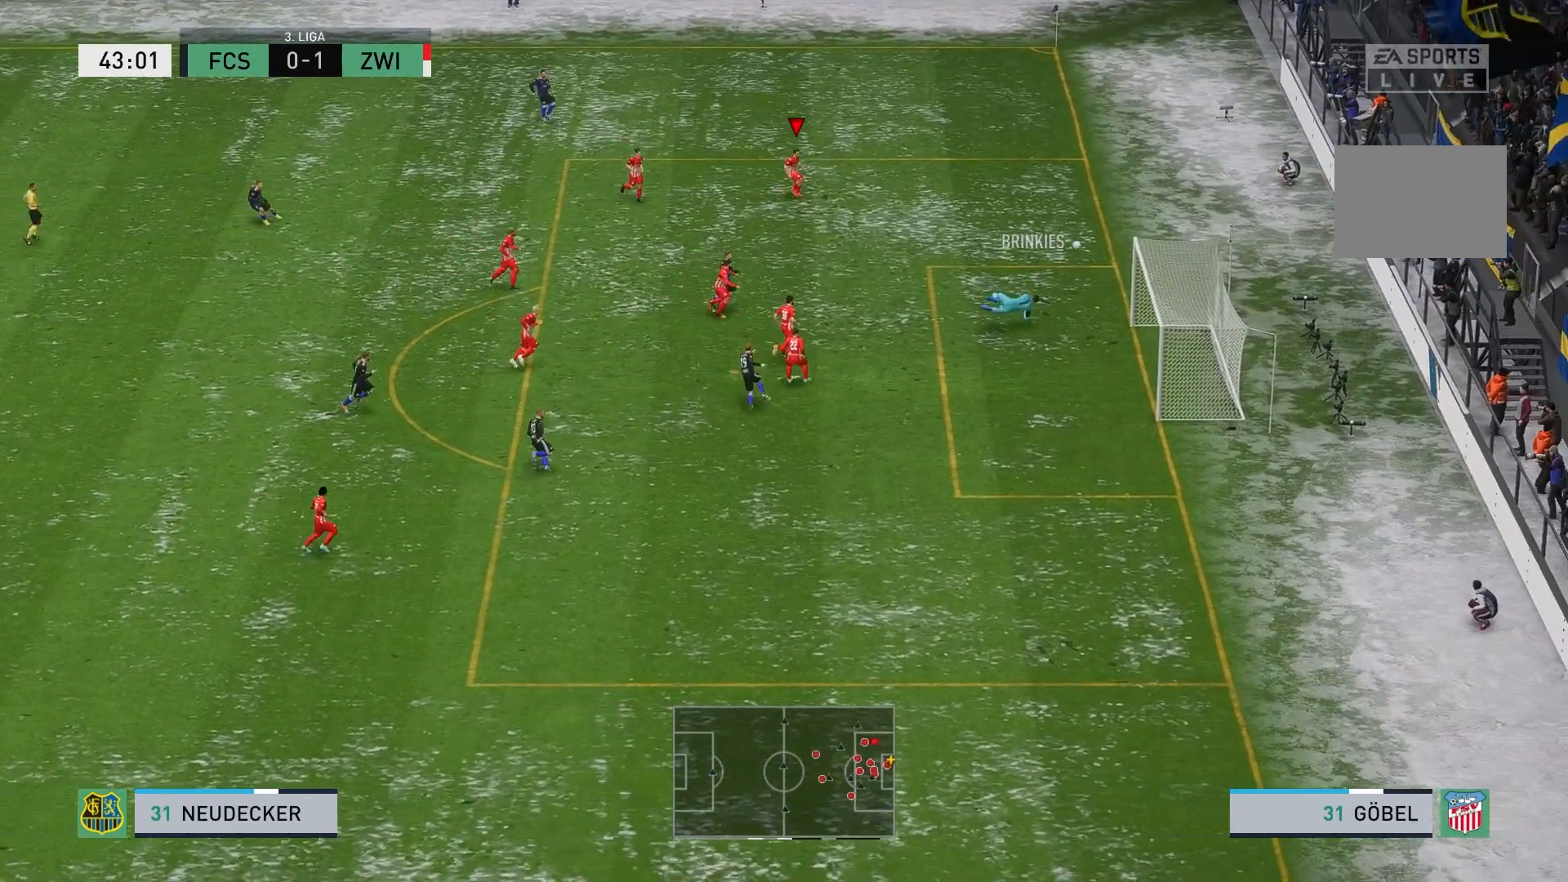
{"buttons": [], "left_stick": "center", "events": [[400, "left_stick", "center"]]}
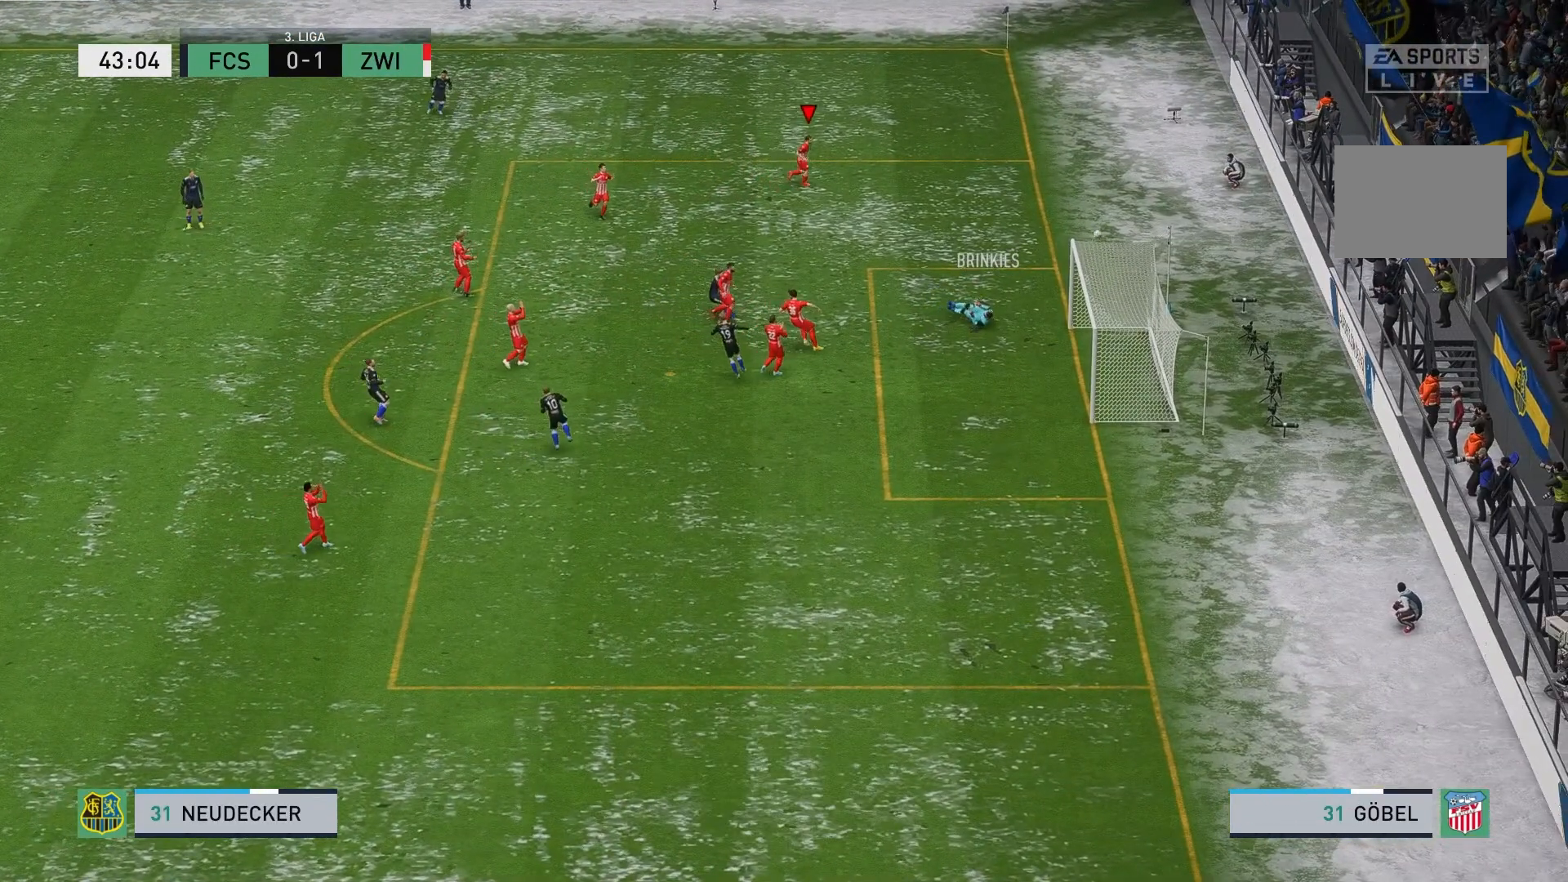
{"buttons": ["A"], "left_stick": "center", "events": [[200, "A", "down"], [367, "A", "up"], [500, "A", "down"]]}
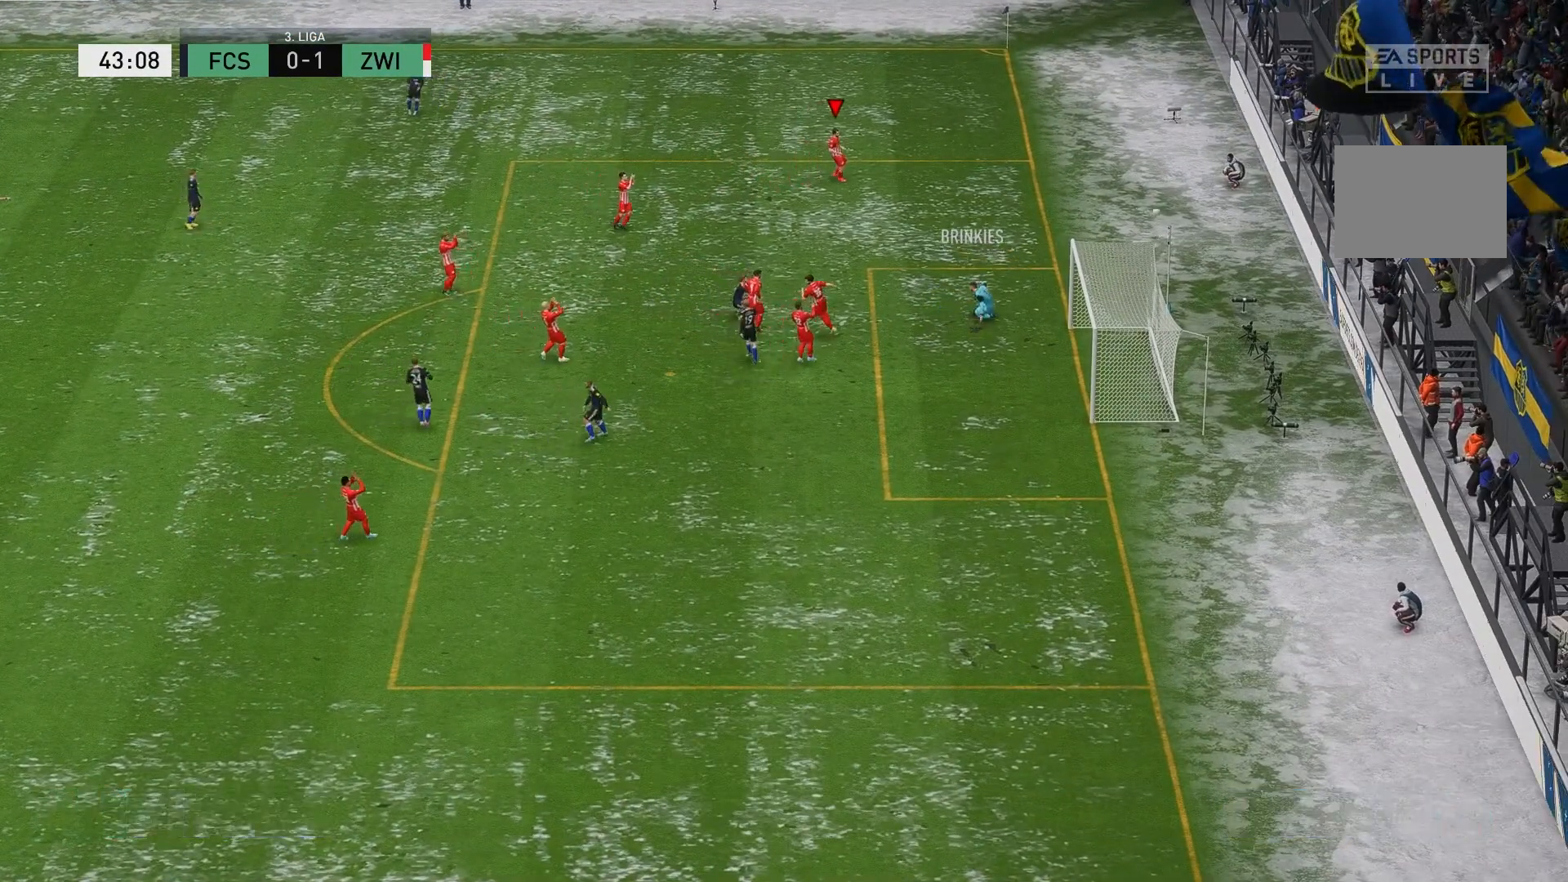
{"buttons": [], "left_stick": "center", "events": [[167, "A", "up"]]}